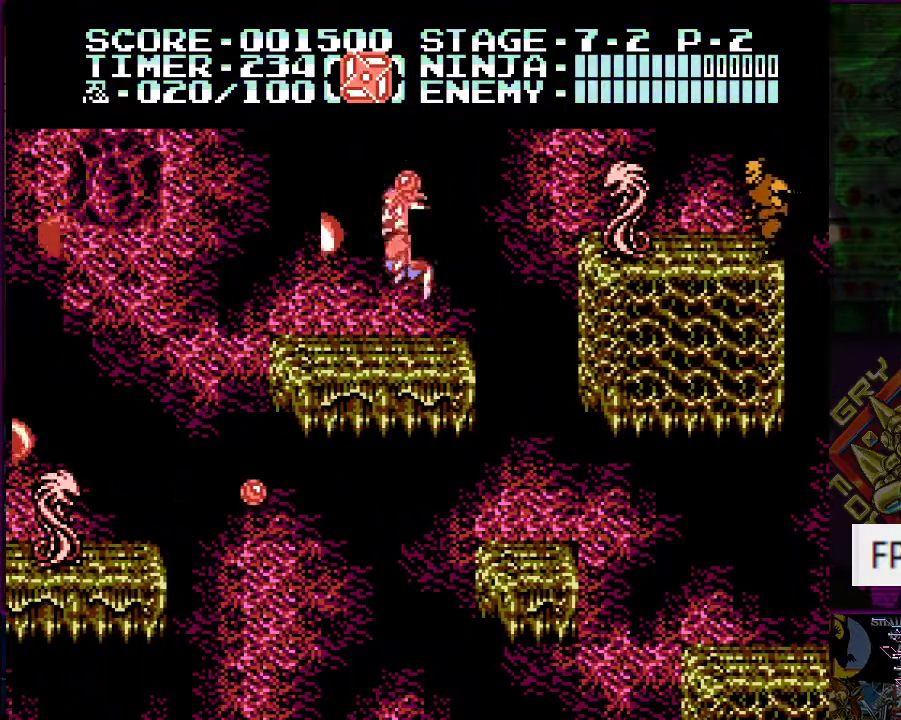
Gameplay with a controller (Nintendo layout); each line is a JSON object with the inputs held at the frame after it. "events" lists button and stick changes between this image and that frame as [ms after this image, input, new state], when the widget could be followed in between. Not read: L3 R3.
{"buttons": [], "events": [[33, "B", "down"], [50, "A", "down"], [117, "B", "up"], [133, "A", "up"]]}
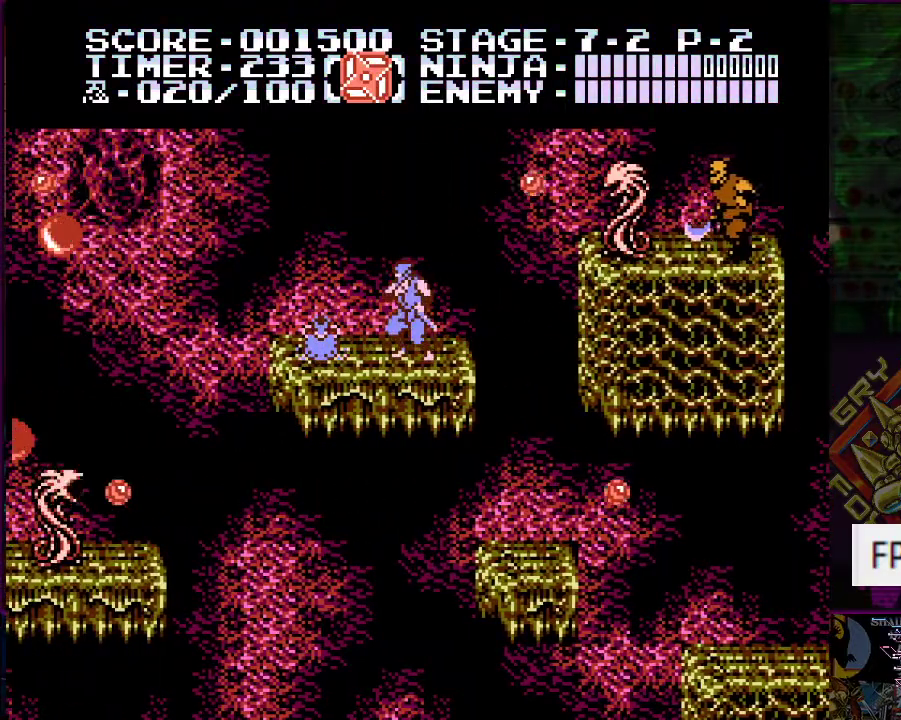
{"buttons": ["DPAD_RIGHT"], "events": [[84, "DPAD_LEFT", "down"], [217, "DPAD_DOWN", "down"], [284, "DPAD_DOWN", "up"], [334, "DPAD_LEFT", "up"], [434, "DPAD_RIGHT", "down"]]}
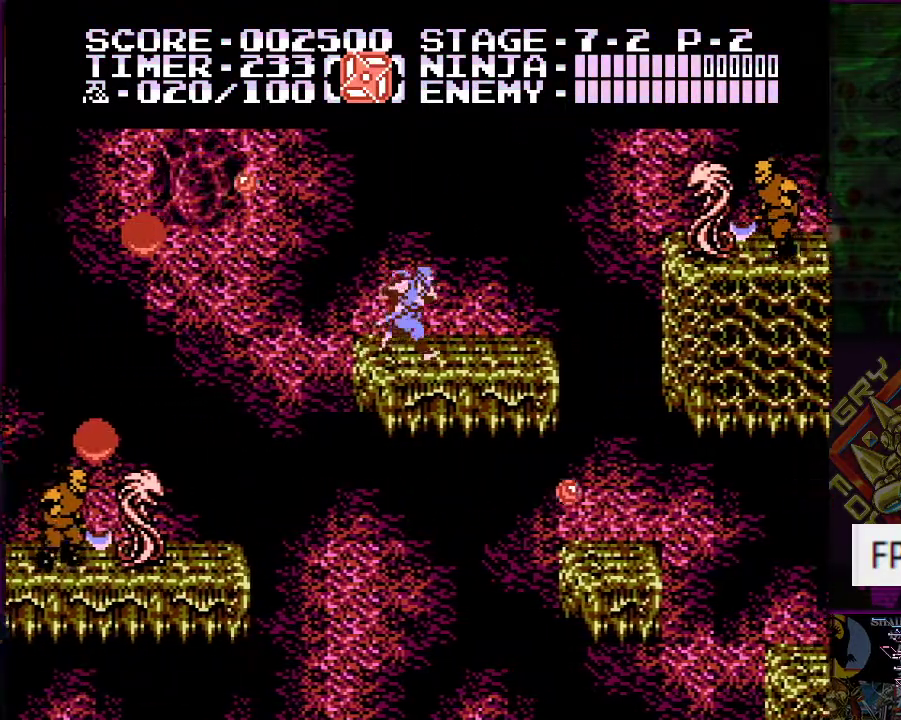
{"buttons": [], "events": [[200, "DPAD_RIGHT", "up"]]}
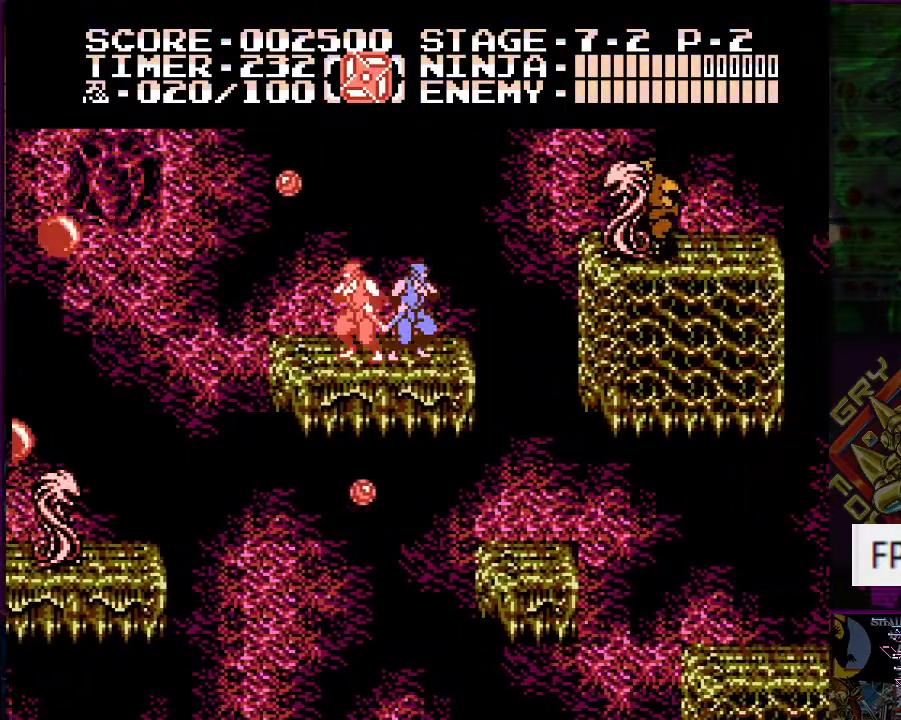
{"buttons": ["A", "B", "DPAD_RIGHT"], "events": [[84, "DPAD_RIGHT", "down"], [201, "A", "down"], [317, "B", "down"]]}
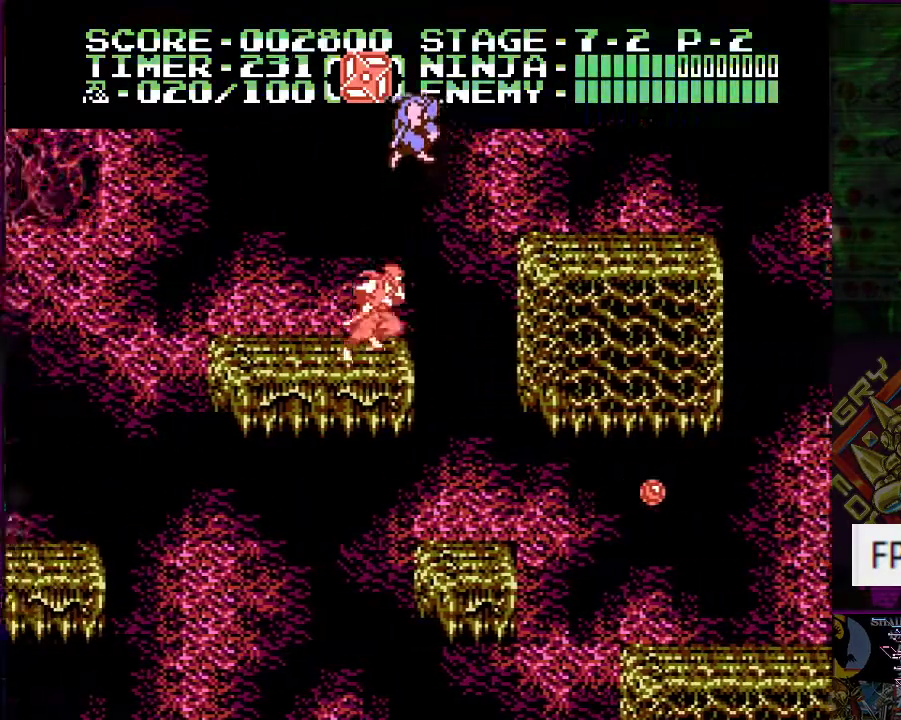
{"buttons": ["A", "DPAD_RIGHT"], "events": [[67, "B", "up"], [100, "A", "up"], [184, "DPAD_RIGHT", "up"], [334, "DPAD_RIGHT", "down"], [401, "A", "down"]]}
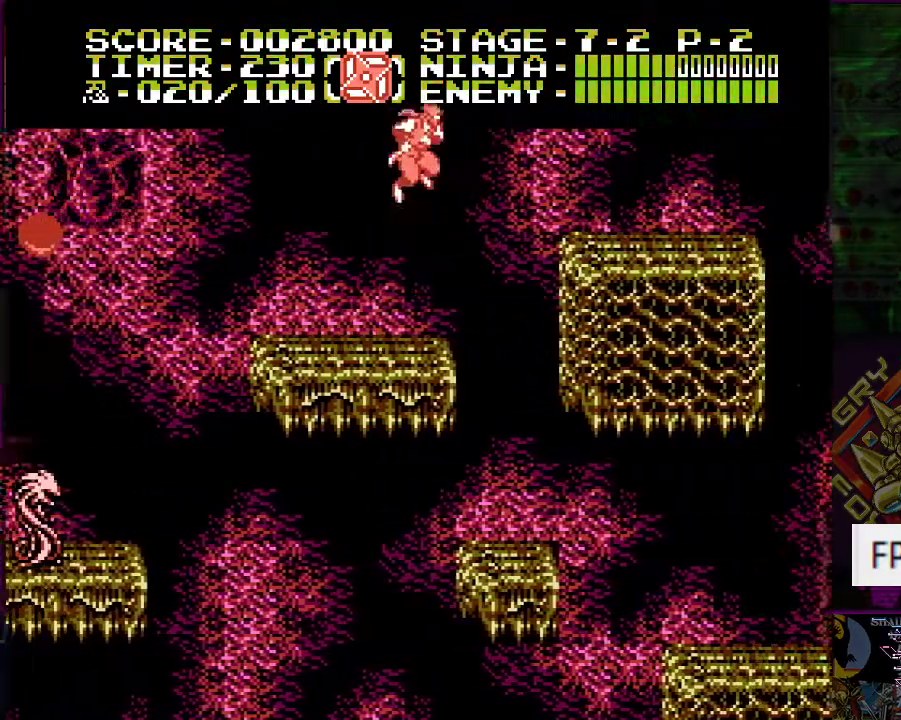
{"buttons": ["DPAD_RIGHT"], "events": [[417, "A", "up"]]}
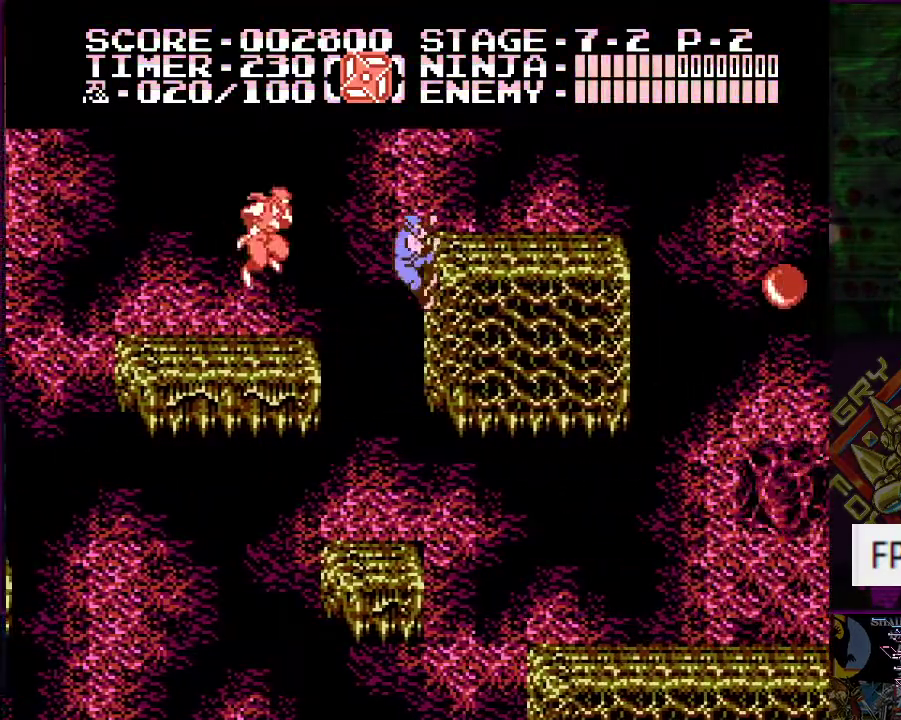
{"buttons": ["DPAD_LEFT"], "events": [[67, "DPAD_UP", "down"], [117, "DPAD_RIGHT", "up"], [134, "DPAD_LEFT", "down"], [167, "A", "down"], [234, "DPAD_UP", "up"], [334, "A", "up"]]}
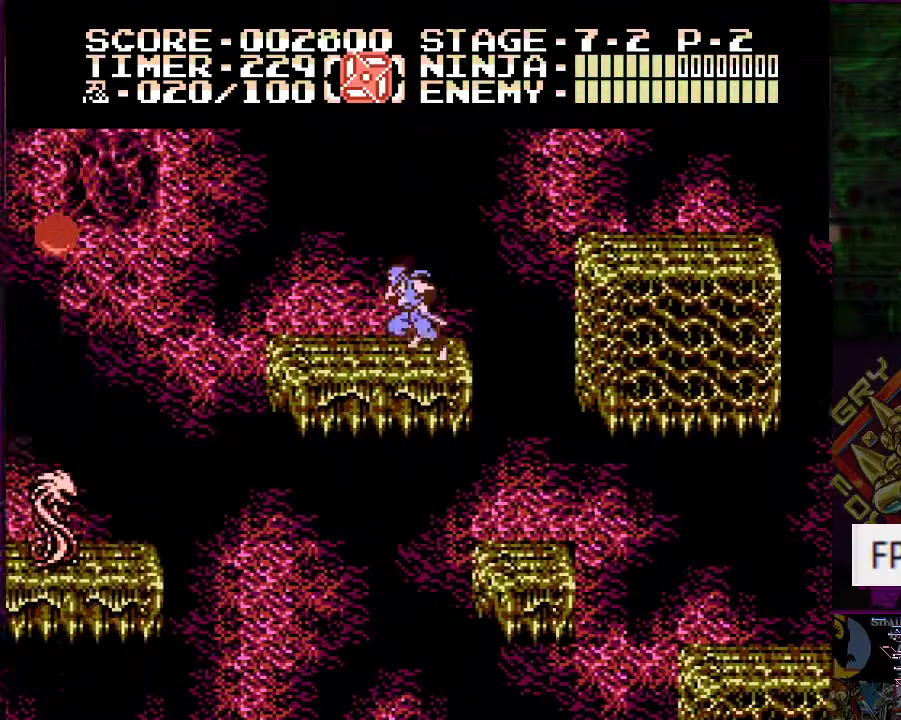
{"buttons": ["A", "DPAD_RIGHT"], "events": [[50, "DPAD_LEFT", "up"], [116, "DPAD_RIGHT", "down"], [150, "A", "down"]]}
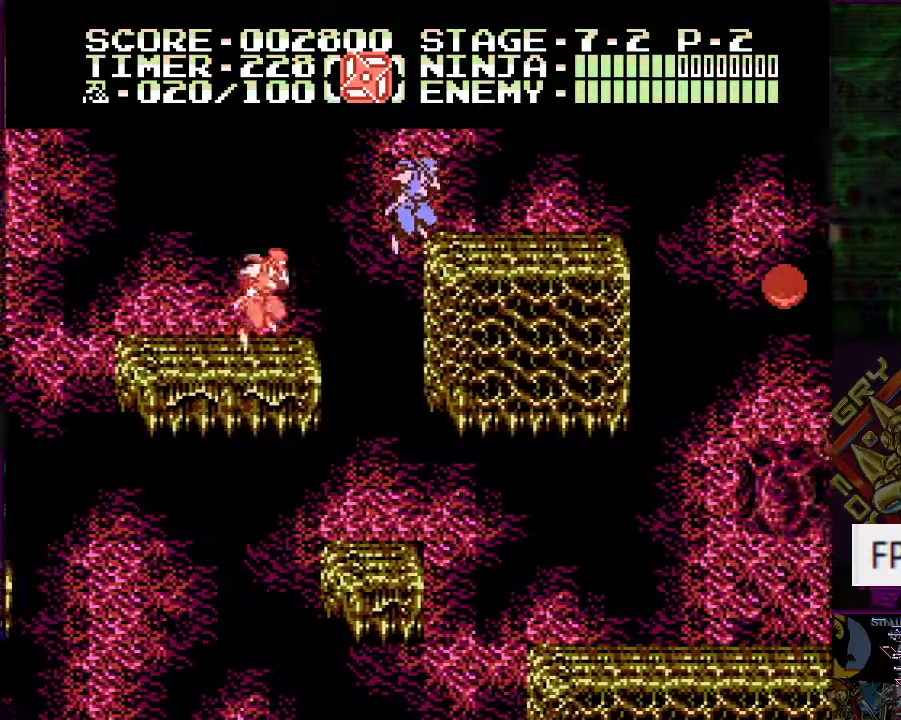
{"buttons": [], "events": [[117, "A", "up"], [350, "DPAD_RIGHT", "up"]]}
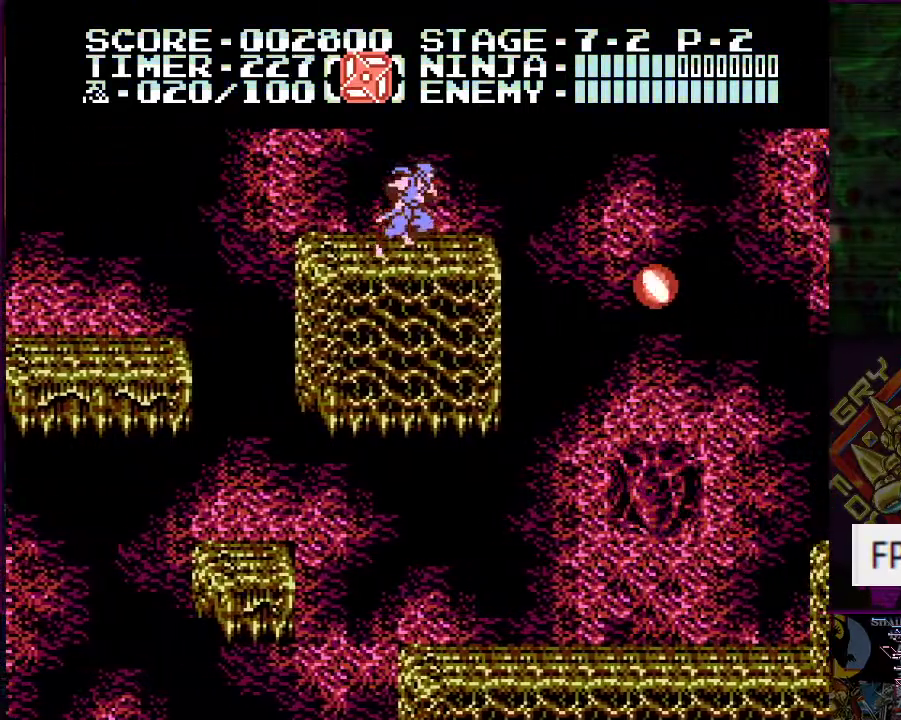
{"buttons": [], "events": [[16, "DPAD_RIGHT", "down"], [150, "A", "down"], [250, "A", "up"], [483, "DPAD_RIGHT", "up"]]}
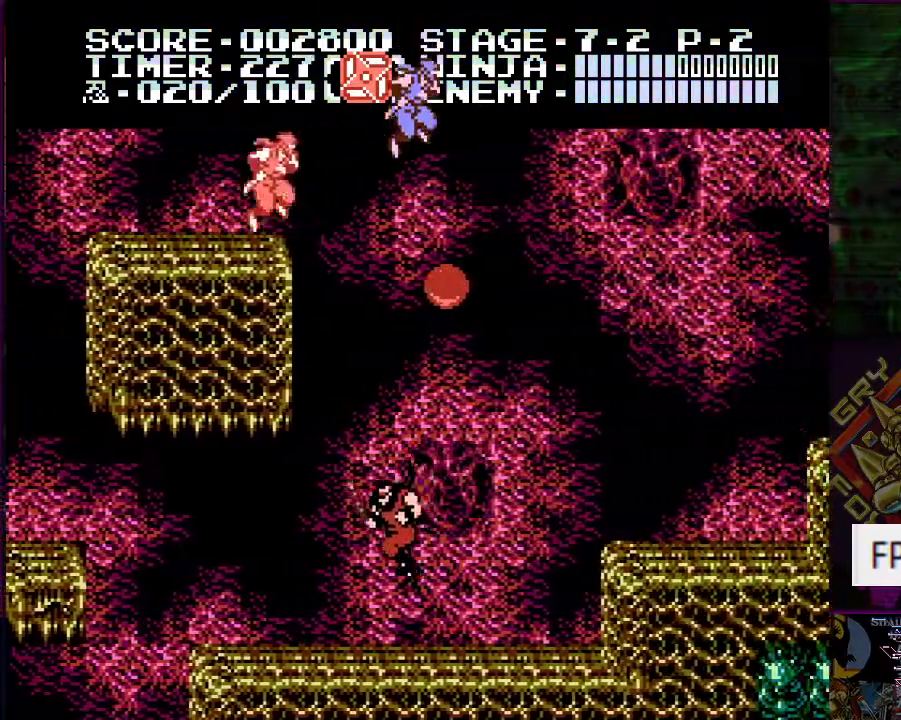
{"buttons": [], "events": [[150, "B", "down"], [250, "B", "up"]]}
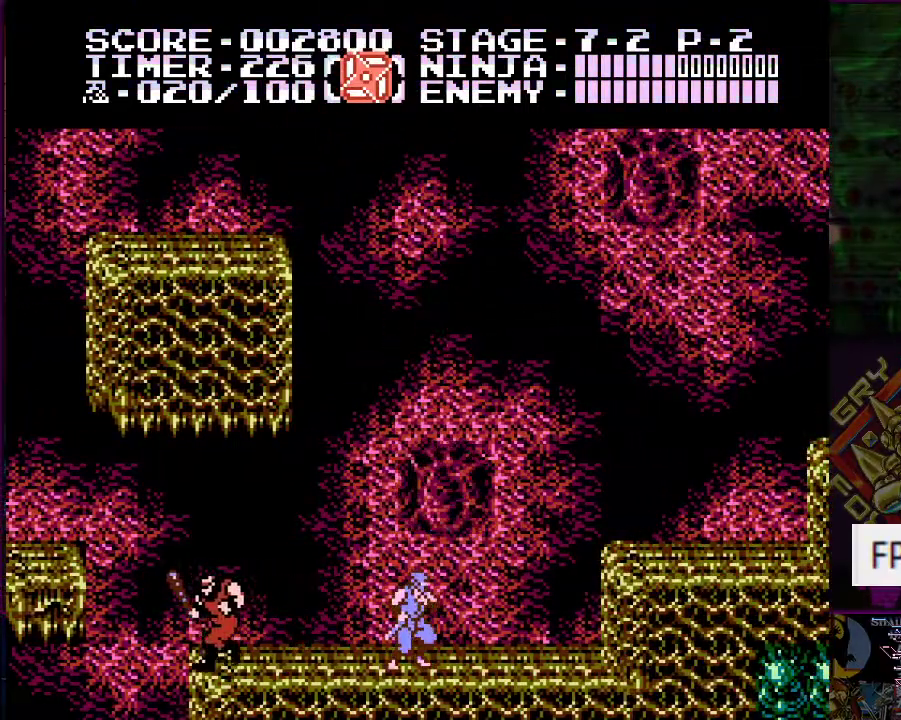
{"buttons": ["DPAD_LEFT"], "events": [[116, "DPAD_LEFT", "down"]]}
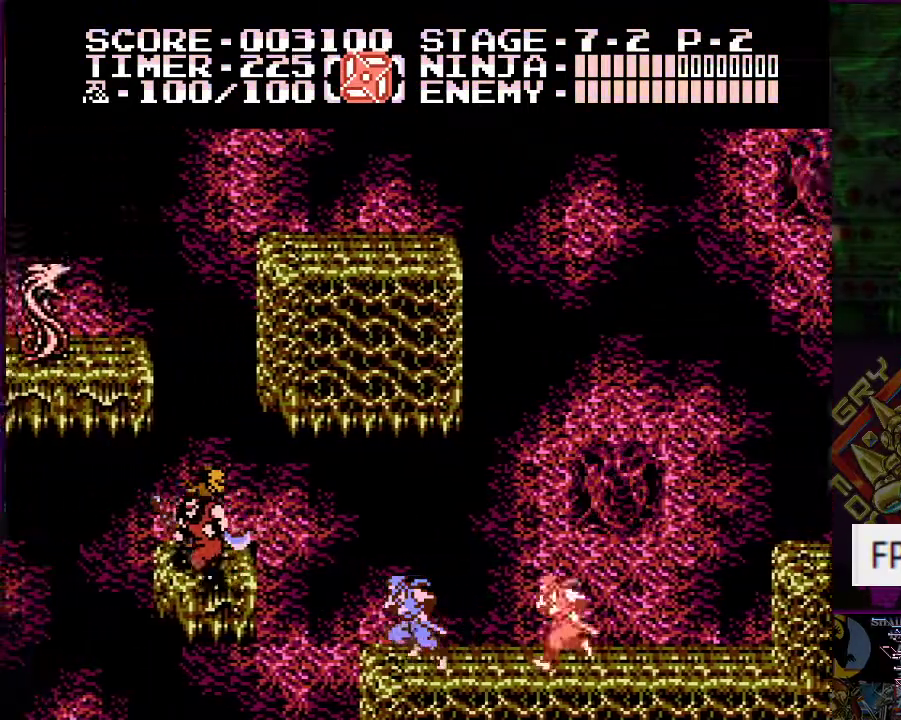
{"buttons": ["A", "B", "DPAD_RIGHT"], "events": [[33, "A", "down"], [217, "B", "down"], [350, "DPAD_LEFT", "up"], [401, "DPAD_RIGHT", "down"]]}
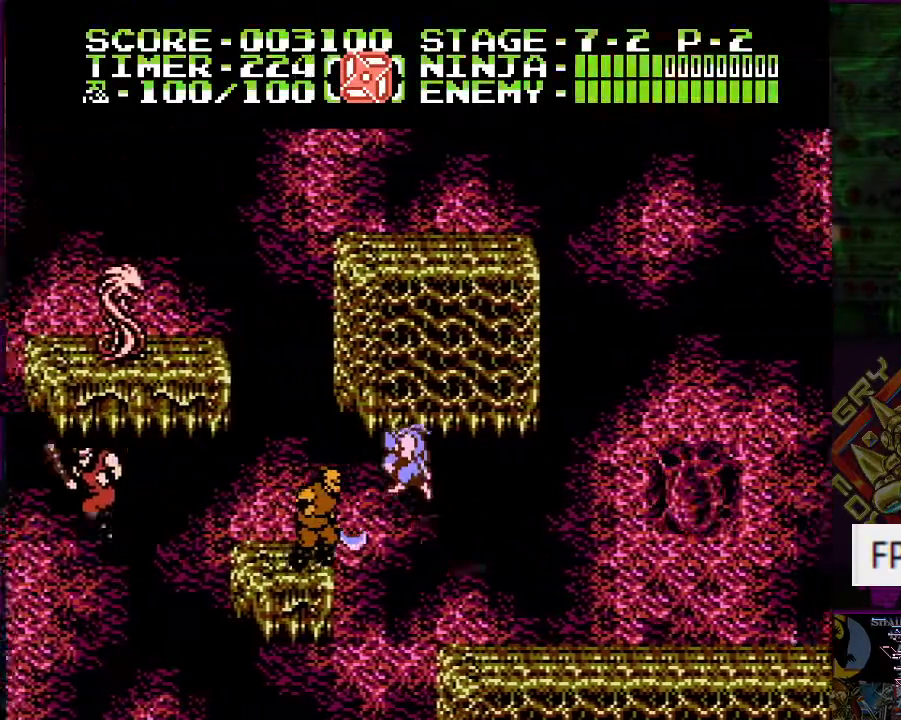
{"buttons": ["DPAD_LEFT"], "events": [[50, "B", "up"], [100, "A", "up"], [267, "DPAD_RIGHT", "up"], [367, "DPAD_LEFT", "down"]]}
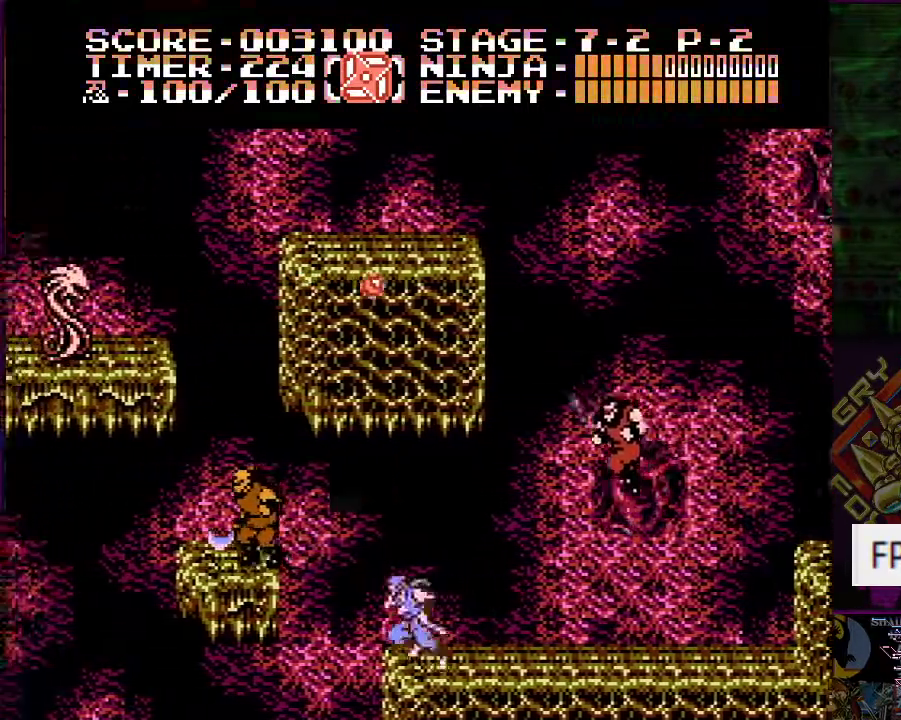
{"buttons": [], "events": [[33, "A", "down"], [117, "B", "down"], [350, "B", "up"], [401, "A", "up"], [451, "DPAD_LEFT", "up"]]}
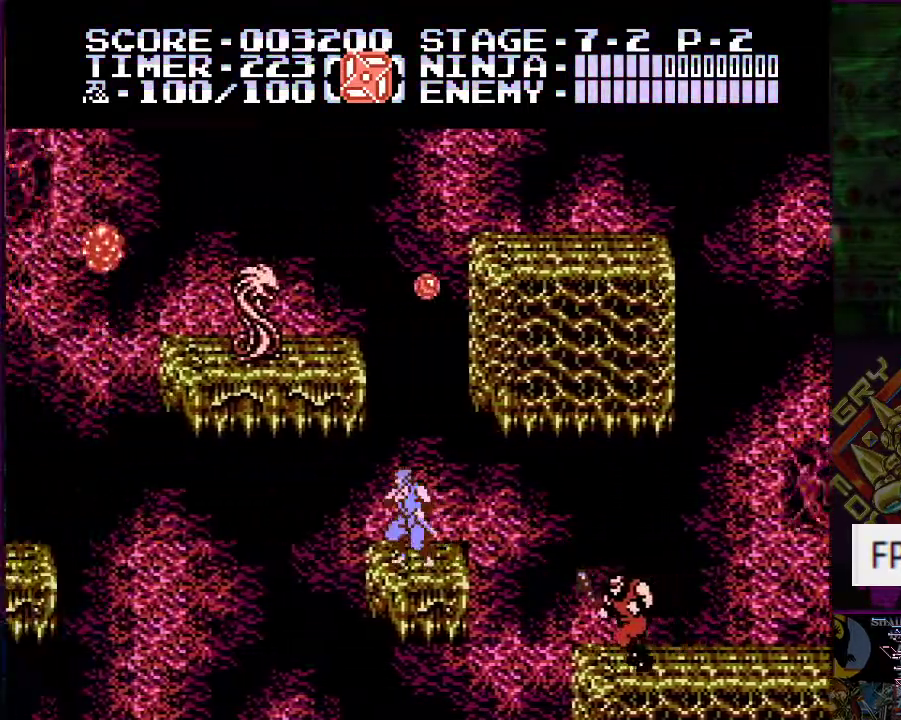
{"buttons": ["A", "DPAD_RIGHT"], "events": [[150, "A", "down"], [150, "DPAD_RIGHT", "down"]]}
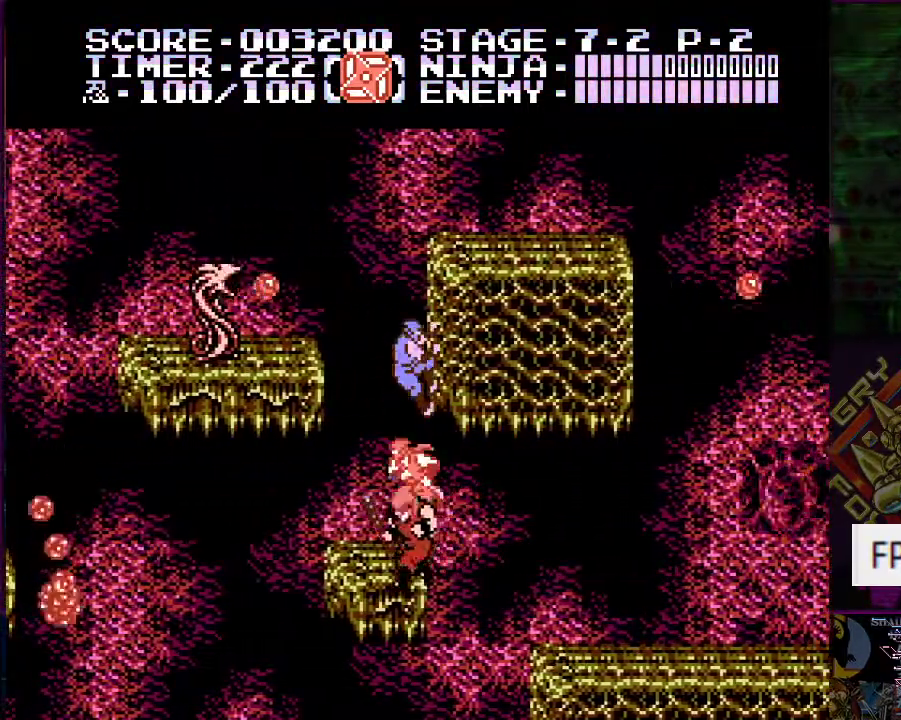
{"buttons": ["DPAD_DOWN", "DPAD_LEFT"], "events": [[33, "A", "up"], [84, "DPAD_RIGHT", "up"], [367, "DPAD_DOWN", "down"], [501, "DPAD_LEFT", "down"]]}
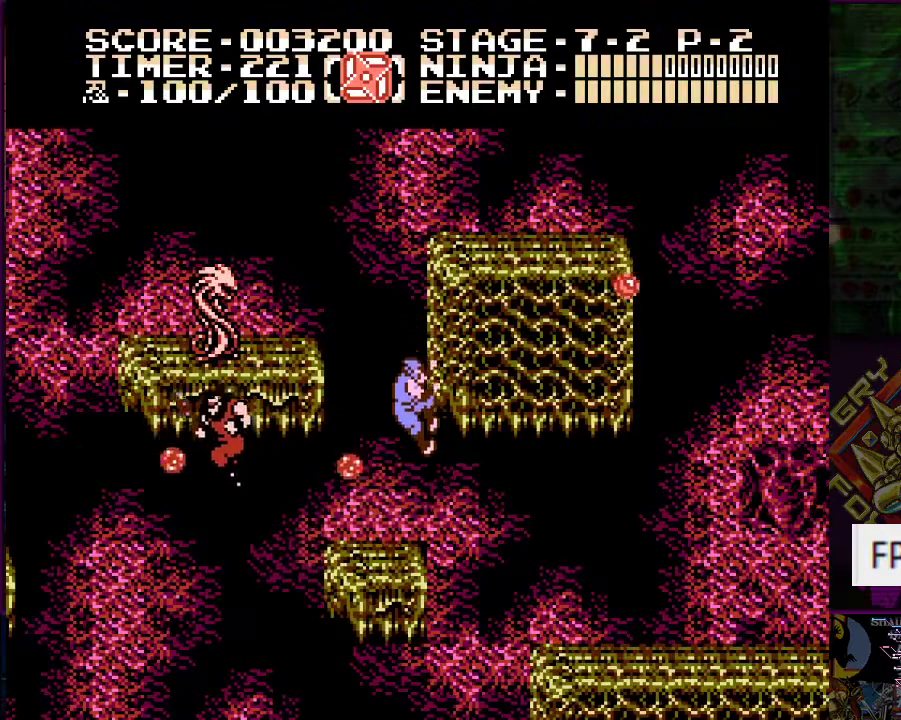
{"buttons": [], "events": [[50, "DPAD_DOWN", "up"], [100, "DPAD_LEFT", "up"]]}
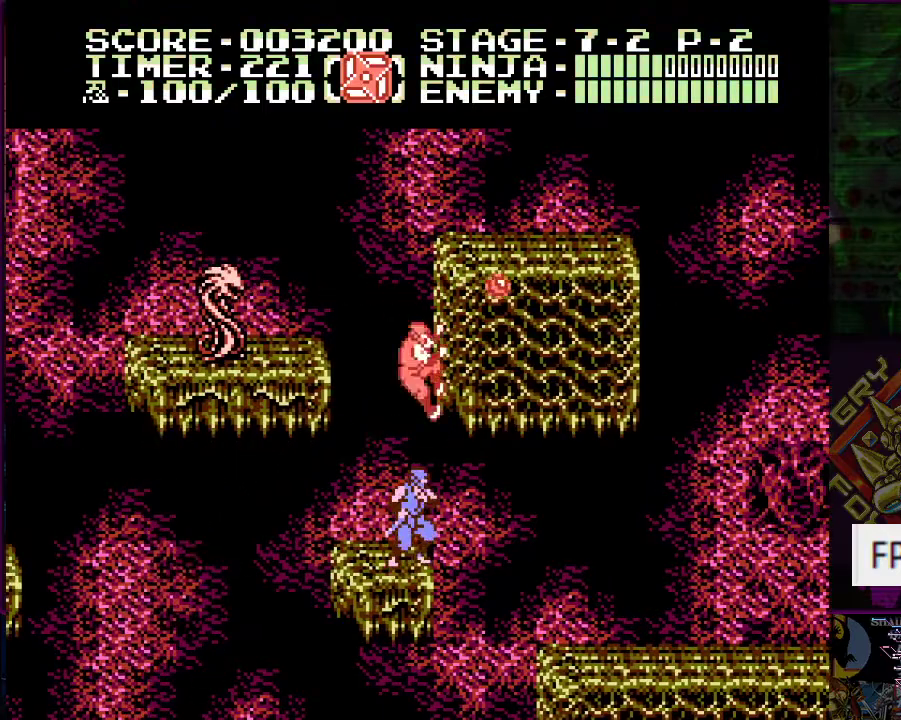
{"buttons": ["A", "B"], "events": [[100, "DPAD_LEFT", "down"], [217, "A", "down"], [217, "DPAD_LEFT", "up"], [417, "B", "down"]]}
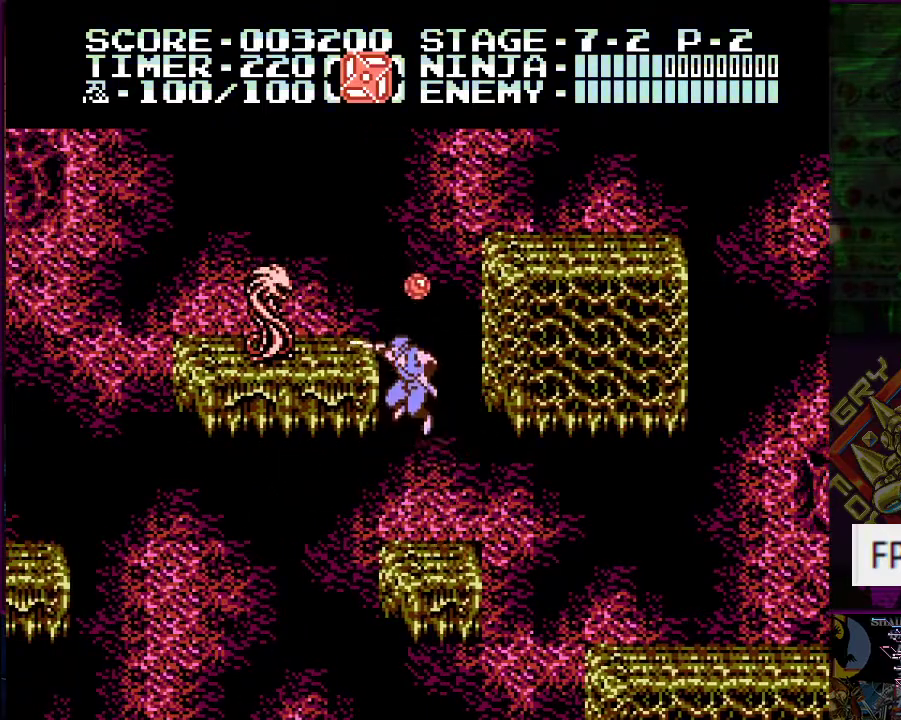
{"buttons": ["A"], "events": [[66, "B", "up"], [116, "A", "up"], [333, "DPAD_LEFT", "down"], [350, "A", "down"], [450, "DPAD_UP", "down"], [467, "DPAD_LEFT", "up"], [467, "DPAD_UP", "up"]]}
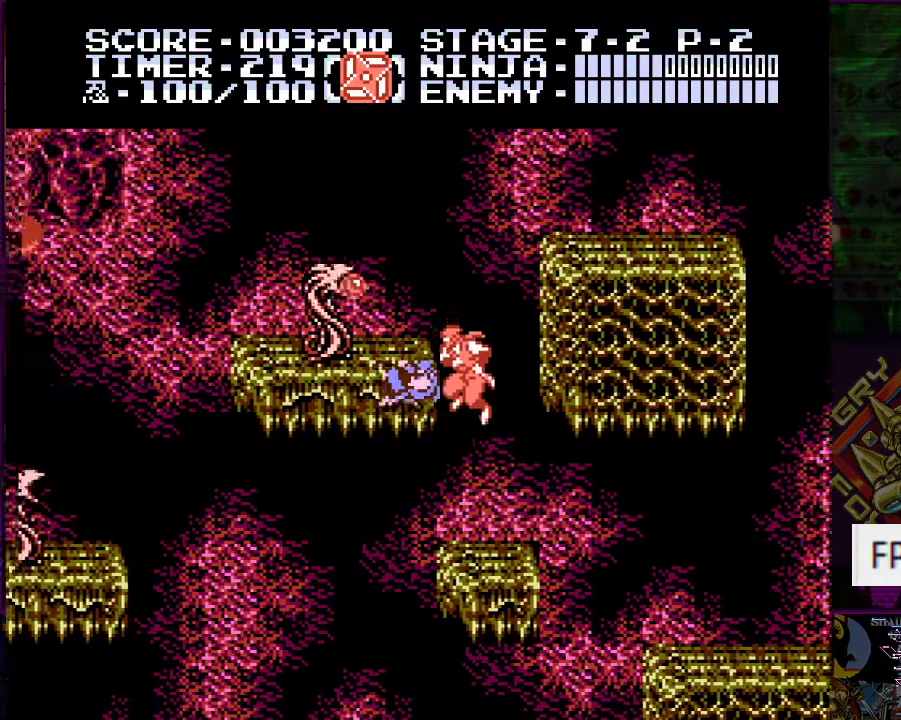
{"buttons": [], "events": [[50, "B", "down"], [100, "DPAD_RIGHT", "down"], [100, "DPAD_UP", "down"], [167, "DPAD_UP", "up"], [200, "B", "up"], [250, "A", "up"], [367, "DPAD_RIGHT", "up"]]}
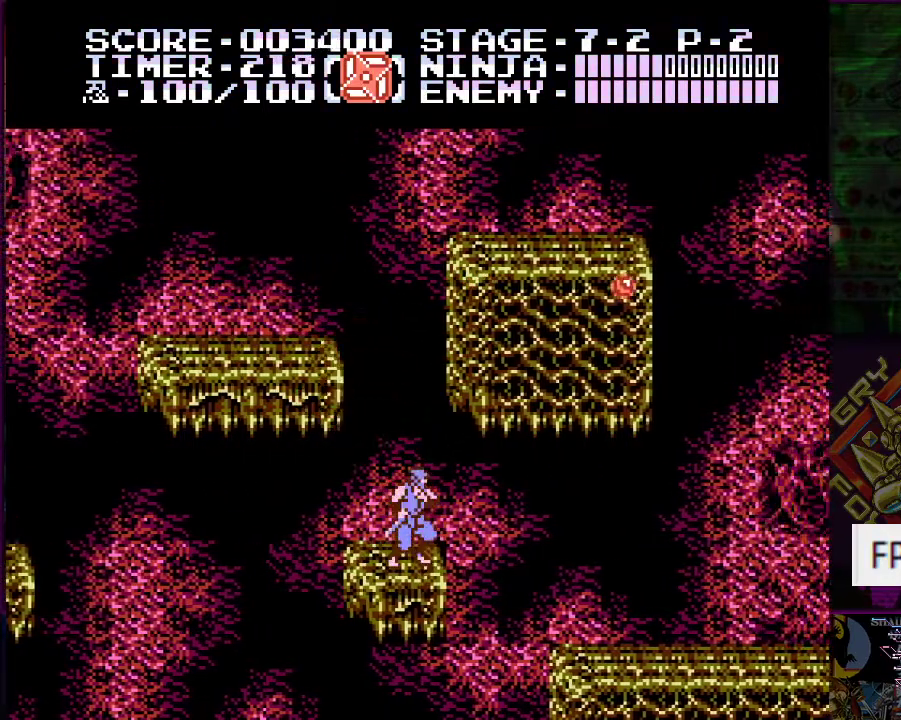
{"buttons": ["DPAD_RIGHT"], "events": [[133, "A", "down"], [267, "DPAD_RIGHT", "down"], [483, "A", "up"]]}
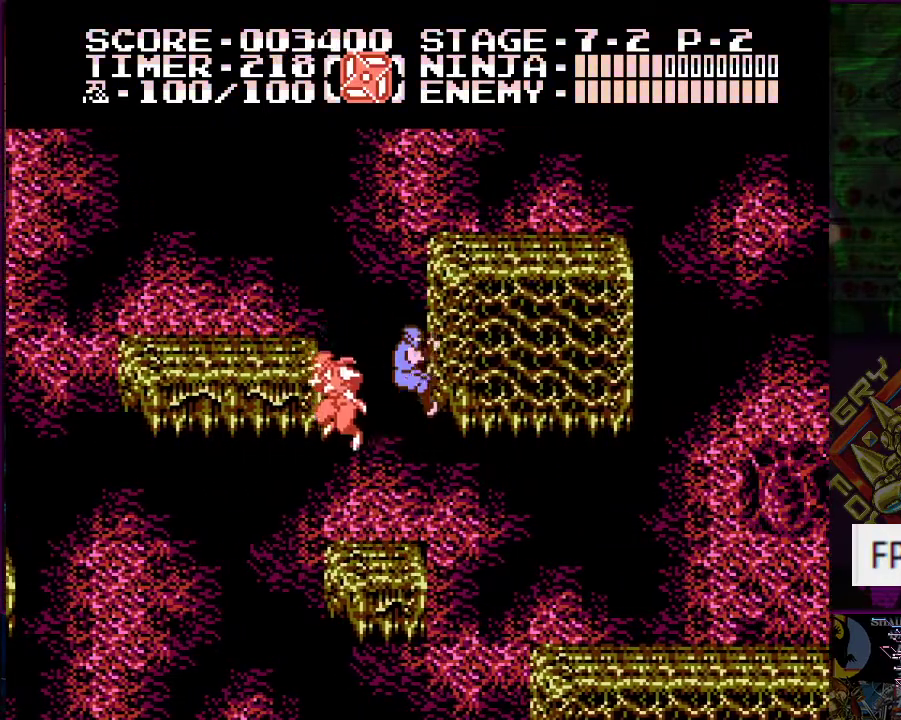
{"buttons": ["A", "DPAD_LEFT"], "events": [[17, "DPAD_UP", "down"], [84, "DPAD_RIGHT", "up"], [100, "DPAD_RIGHT", "down"], [267, "DPAD_RIGHT", "up"], [317, "DPAD_LEFT", "down"], [350, "DPAD_UP", "up"], [417, "A", "down"]]}
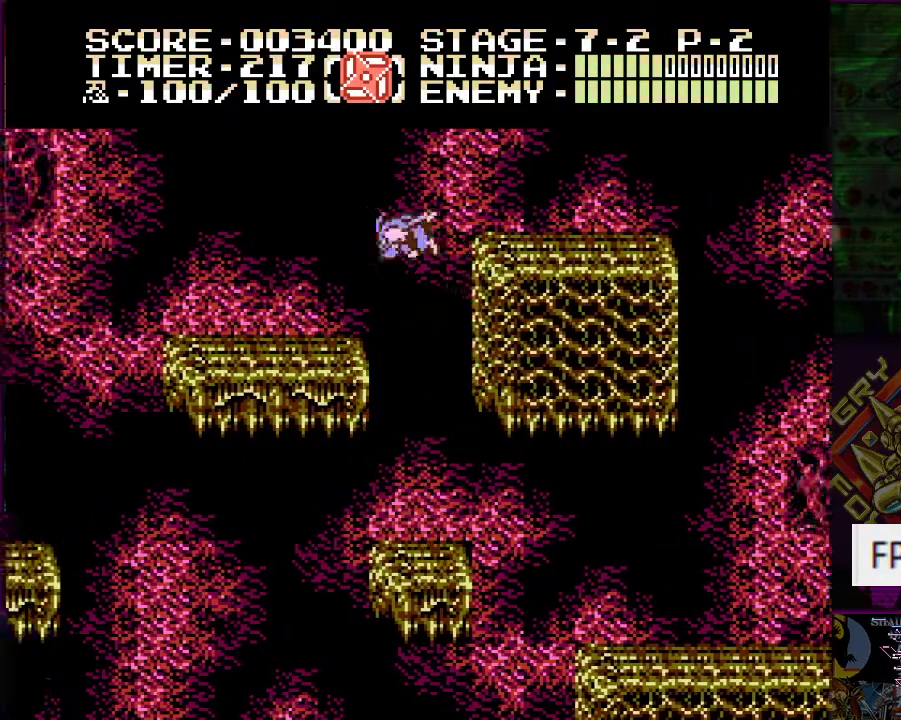
{"buttons": [], "events": [[133, "A", "up"], [483, "DPAD_LEFT", "up"]]}
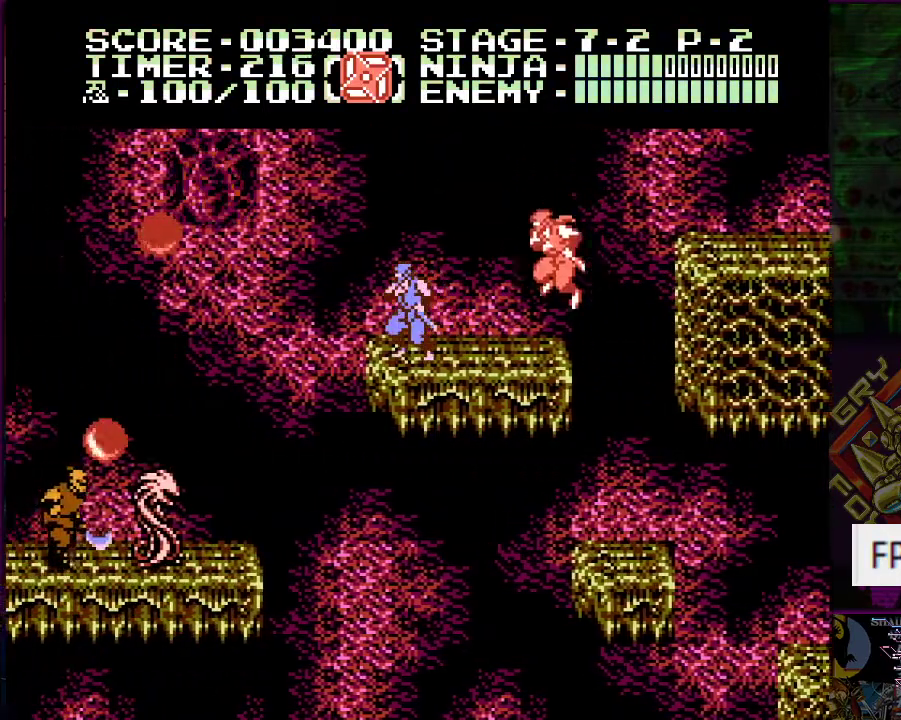
{"buttons": [], "events": [[334, "DPAD_LEFT", "down"], [434, "DPAD_LEFT", "up"]]}
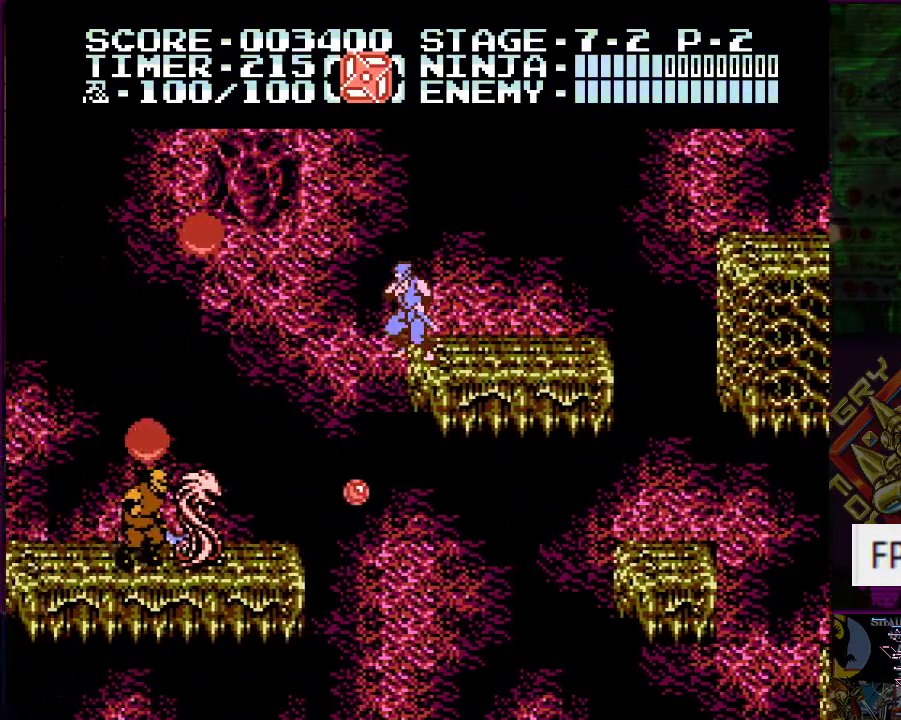
{"buttons": [], "events": []}
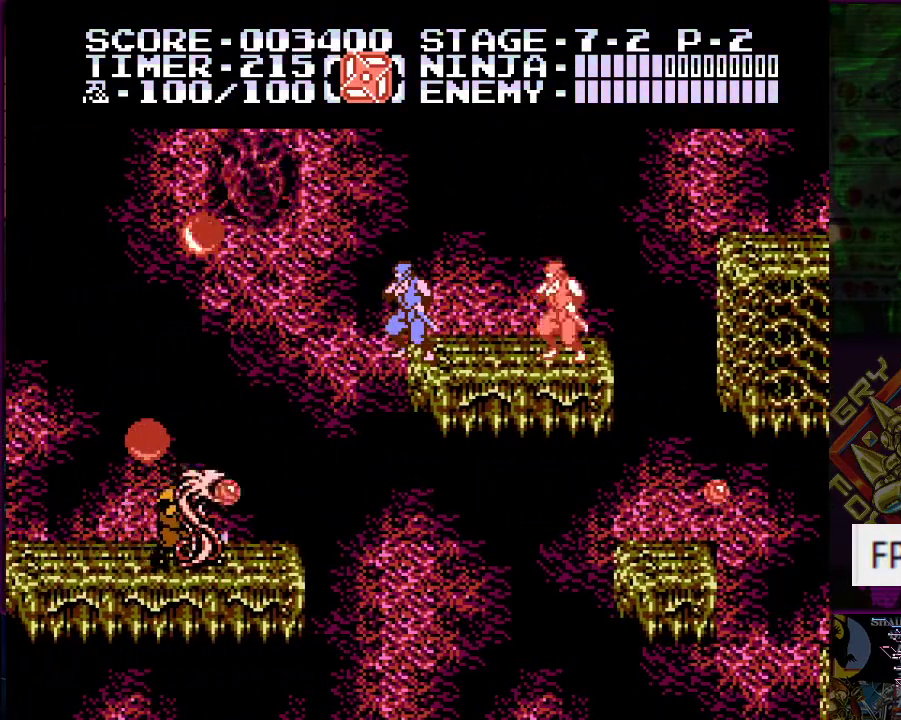
{"buttons": ["A", "B", "DPAD_LEFT"], "events": [[50, "DPAD_LEFT", "down"], [84, "A", "down"], [467, "B", "down"]]}
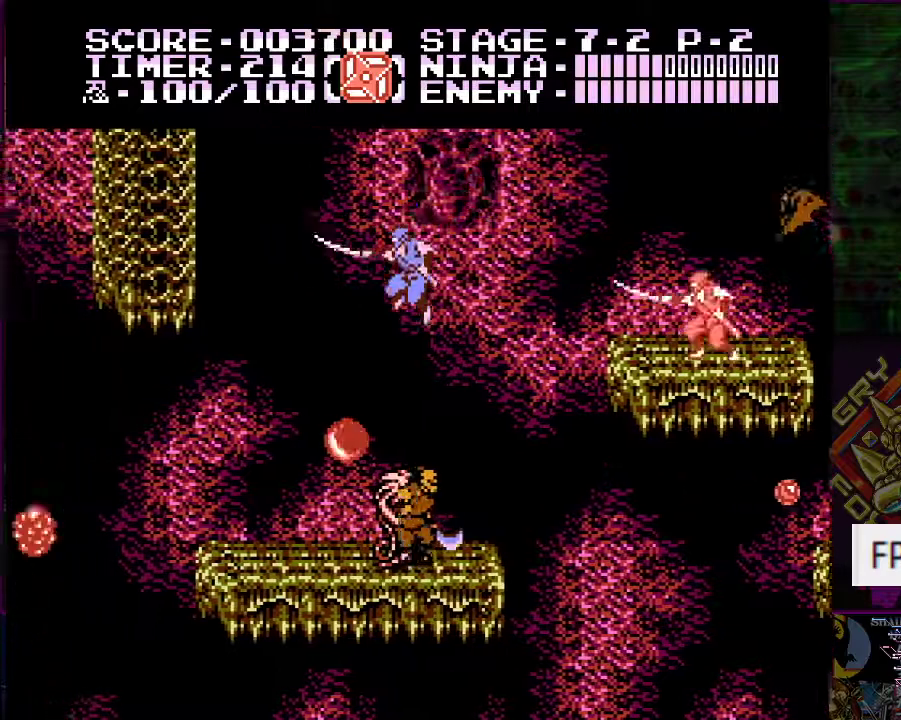
{"buttons": ["DPAD_RIGHT"], "events": [[66, "B", "up"], [100, "A", "up"], [333, "DPAD_LEFT", "up"], [400, "DPAD_RIGHT", "down"]]}
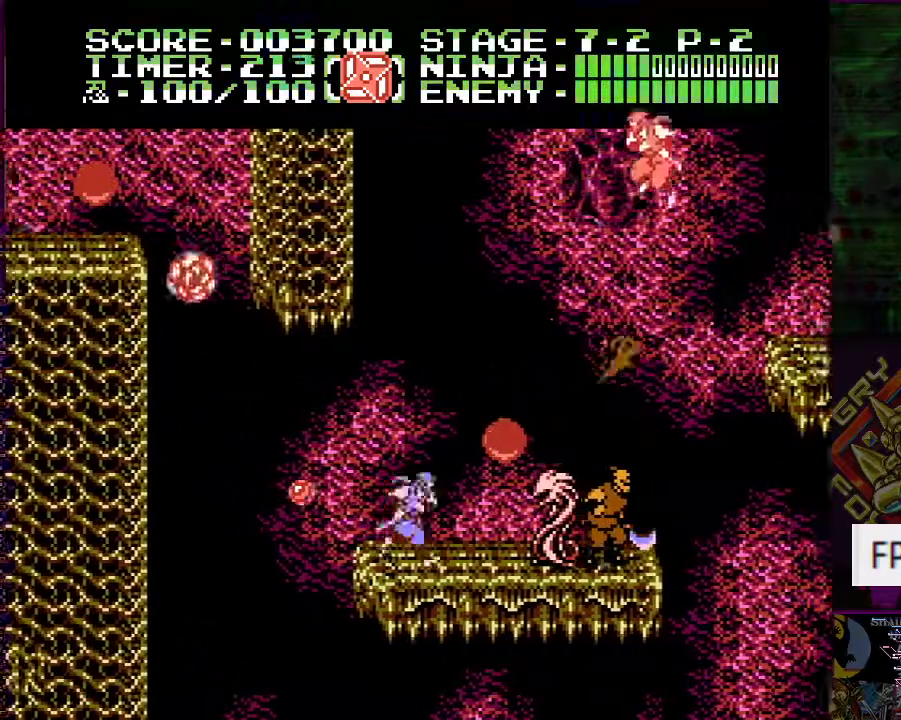
{"buttons": [], "events": [[33, "DPAD_UP", "down"], [100, "DPAD_RIGHT", "up"], [150, "B", "down"], [267, "B", "up"], [417, "DPAD_UP", "up"]]}